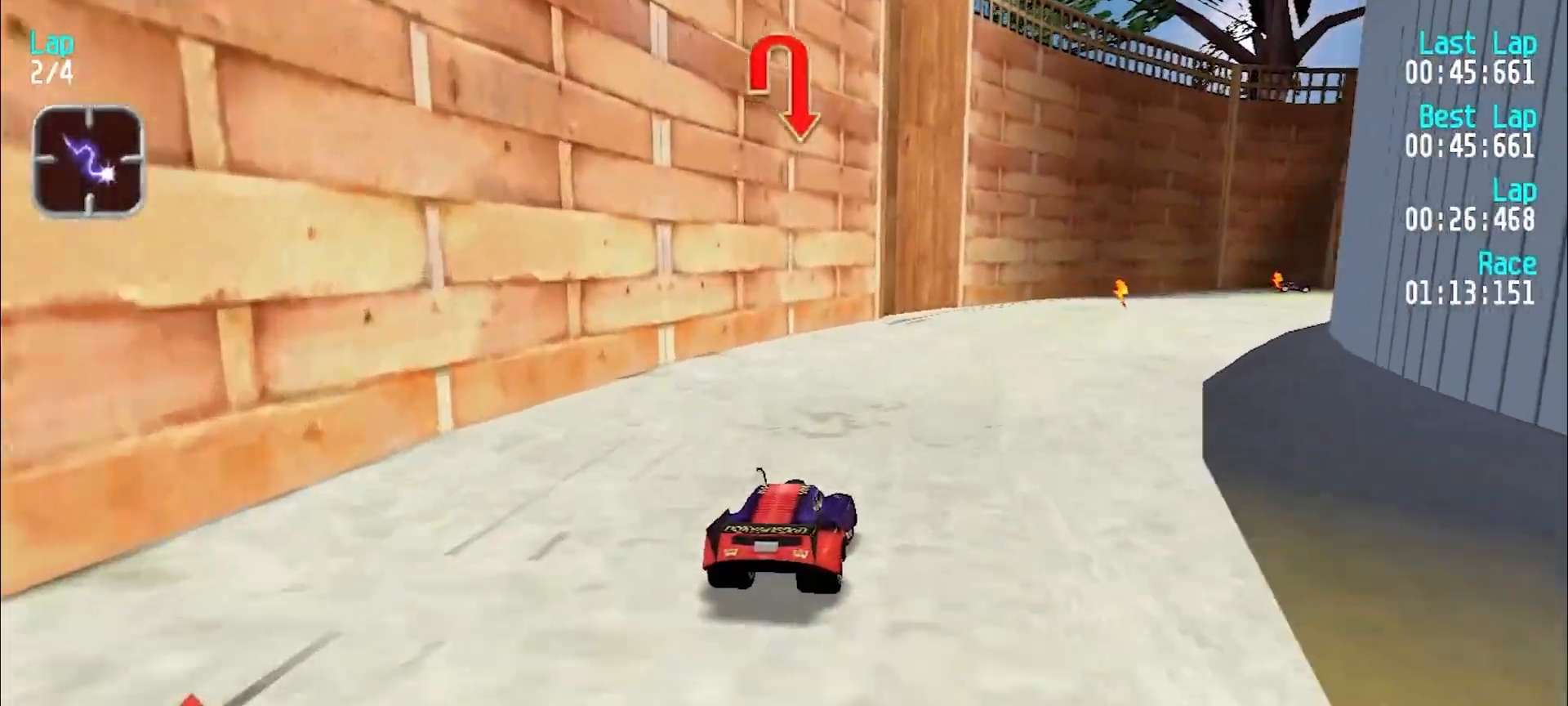
Gameplay with keyboard; each line is a JSON object with the keys held at the frame after it. "events" lists presses ("down") and releases ("up") of "d", "e", "u" and "y" between this image and that frame as [ms after this image, input, new state], when the widget could be followed in between. No other keys are recorded. Mouse input is not recorded.
{"keys": ["e", "u"], "events": [[33, "u", "up"], [133, "u", "down"], [167, "u", "up"], [217, "u", "down"]]}
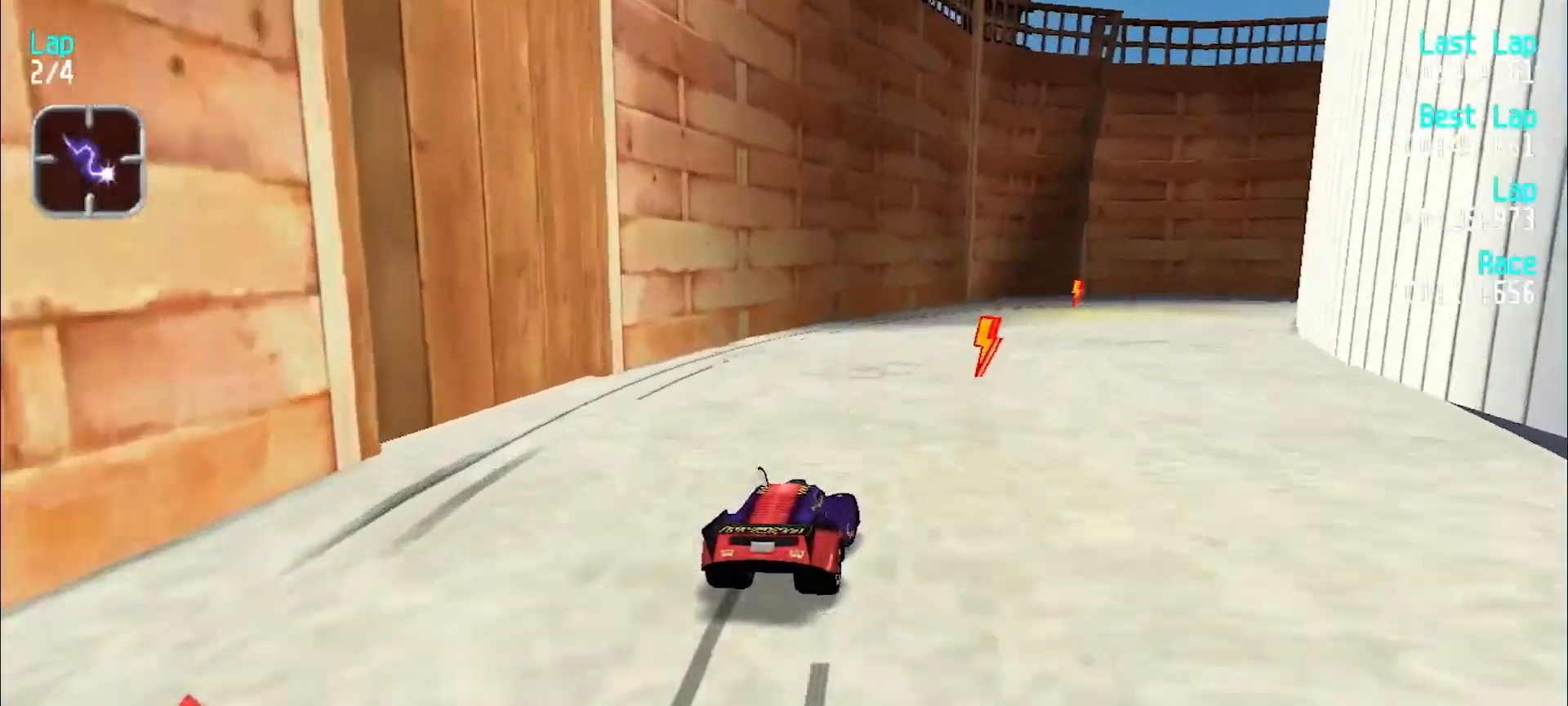
{"keys": ["u"], "events": [[133, "e", "up"], [367, "e", "down"], [467, "e", "up"]]}
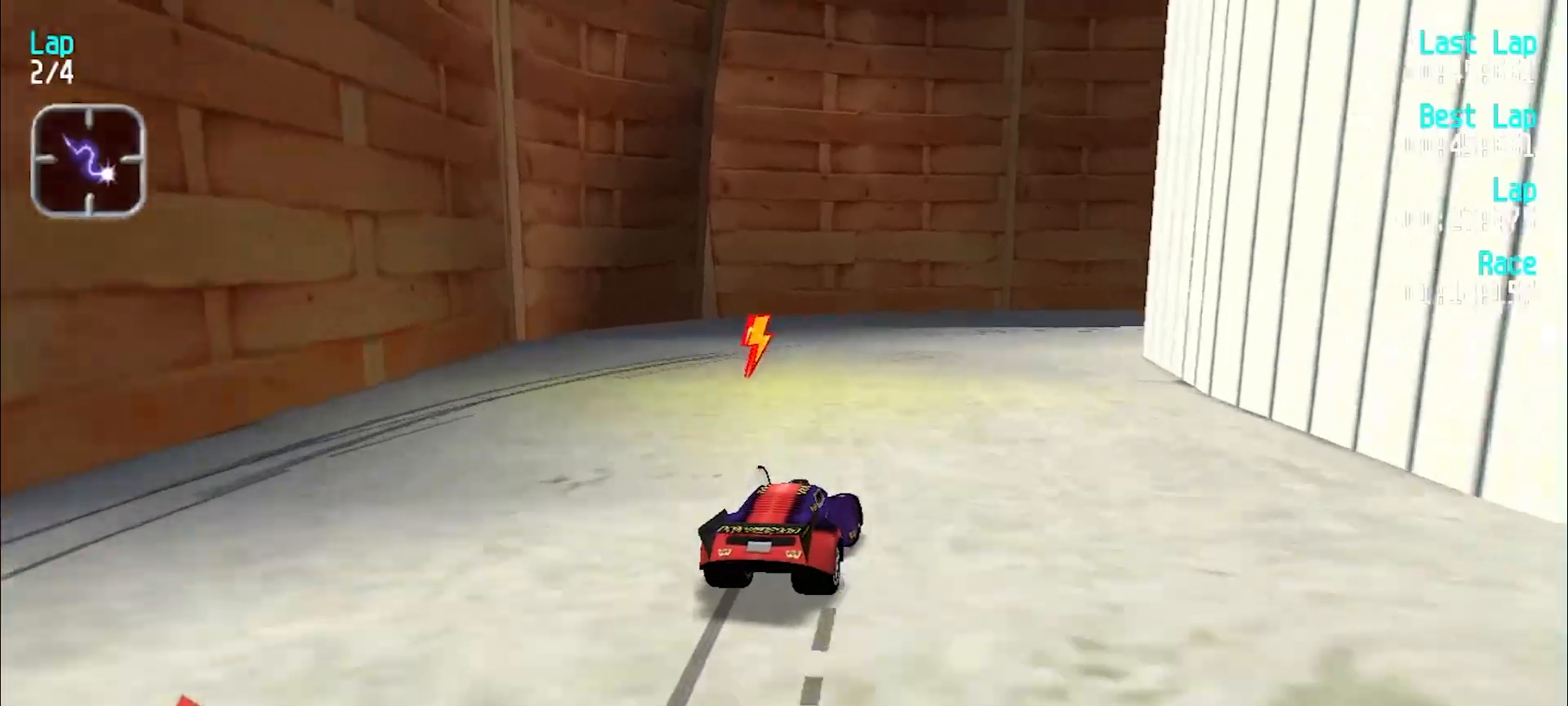
{"keys": ["u"], "events": []}
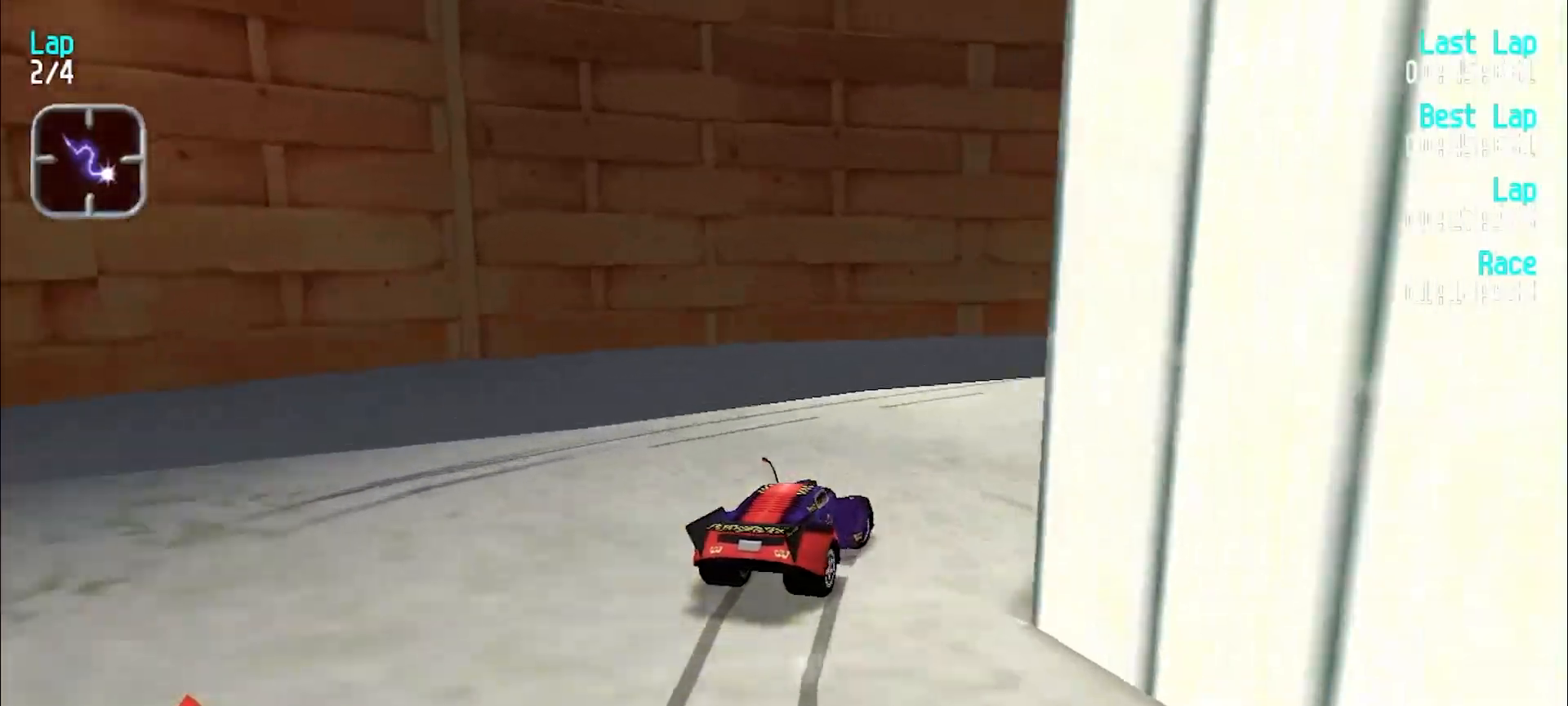
{"keys": ["e", "u"], "events": [[183, "e", "down"], [267, "e", "up"], [367, "e", "down"]]}
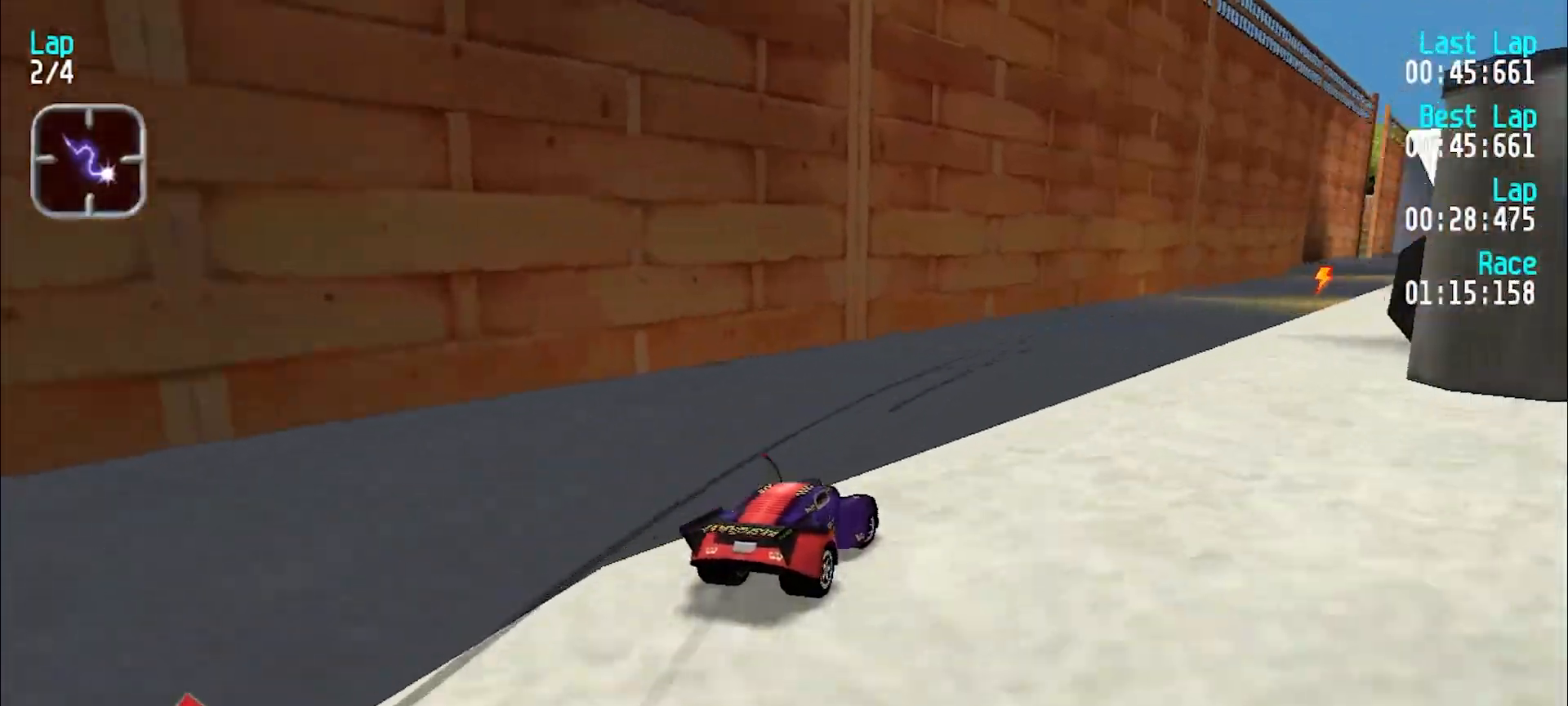
{"keys": ["e"], "events": [[283, "u", "up"], [383, "u", "down"], [483, "u", "up"]]}
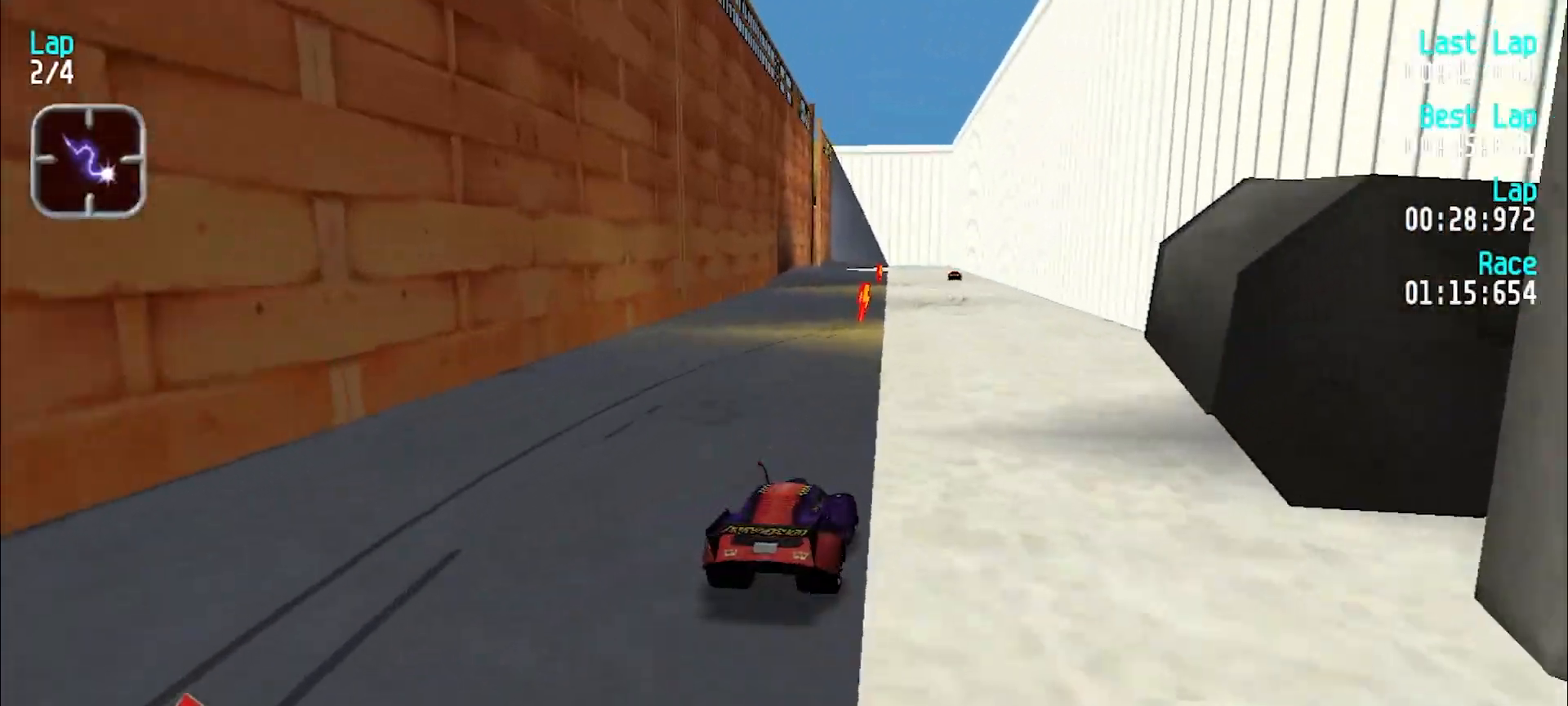
{"keys": ["e"], "events": [[17, "u", "down"], [117, "u", "up"], [200, "u", "down"], [250, "u", "up"]]}
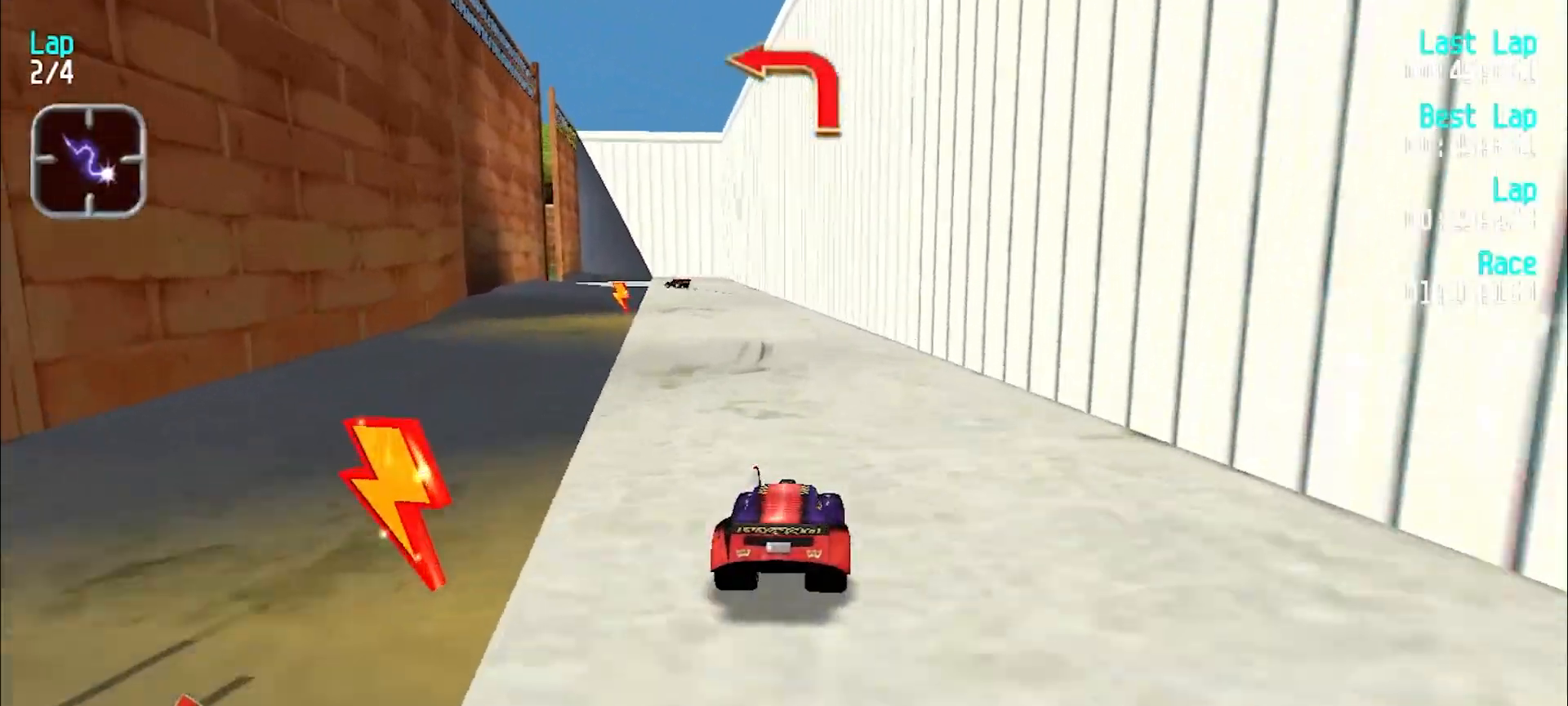
{"keys": ["e"], "events": [[267, "y", "down"], [367, "y", "up"]]}
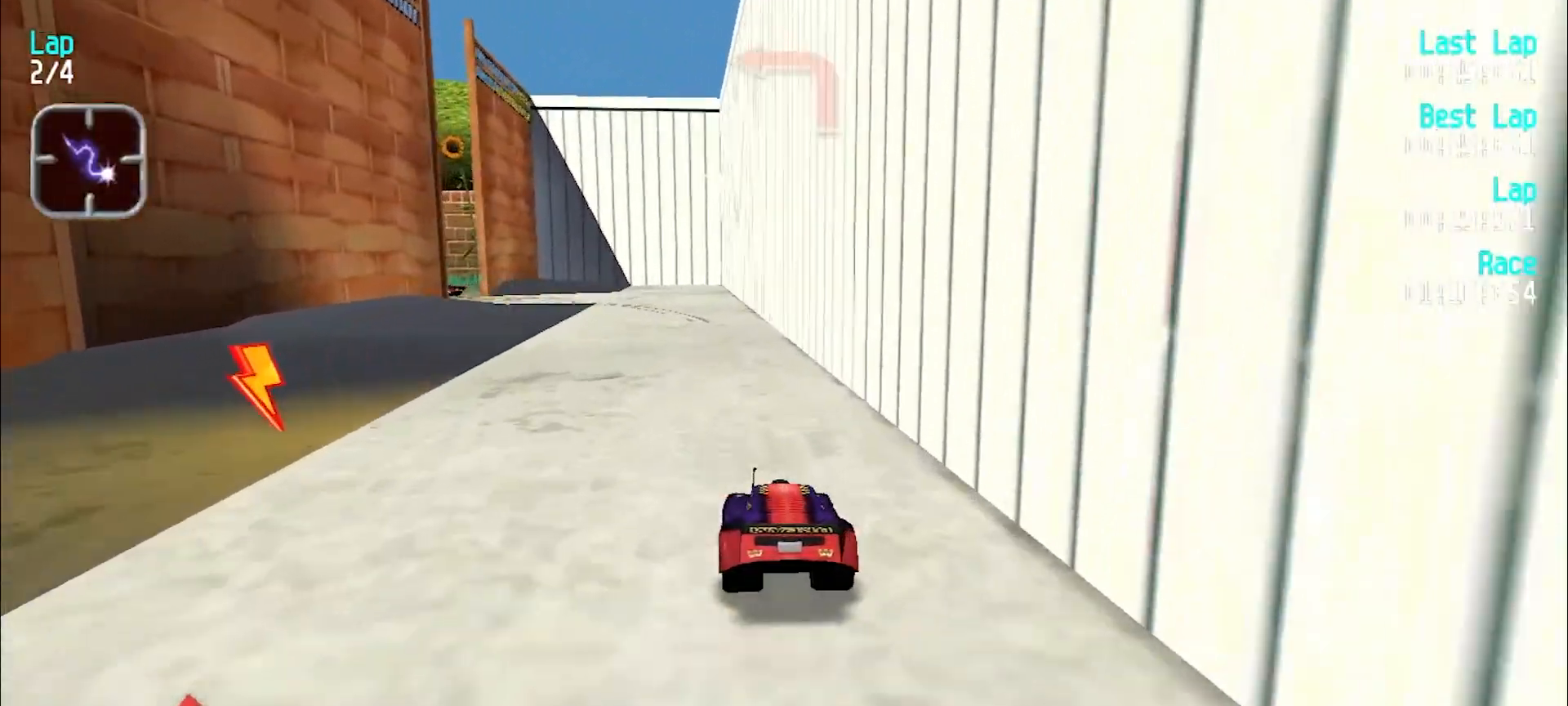
{"keys": ["e", "y"], "events": [[150, "y", "down"], [250, "y", "up"], [333, "y", "down"]]}
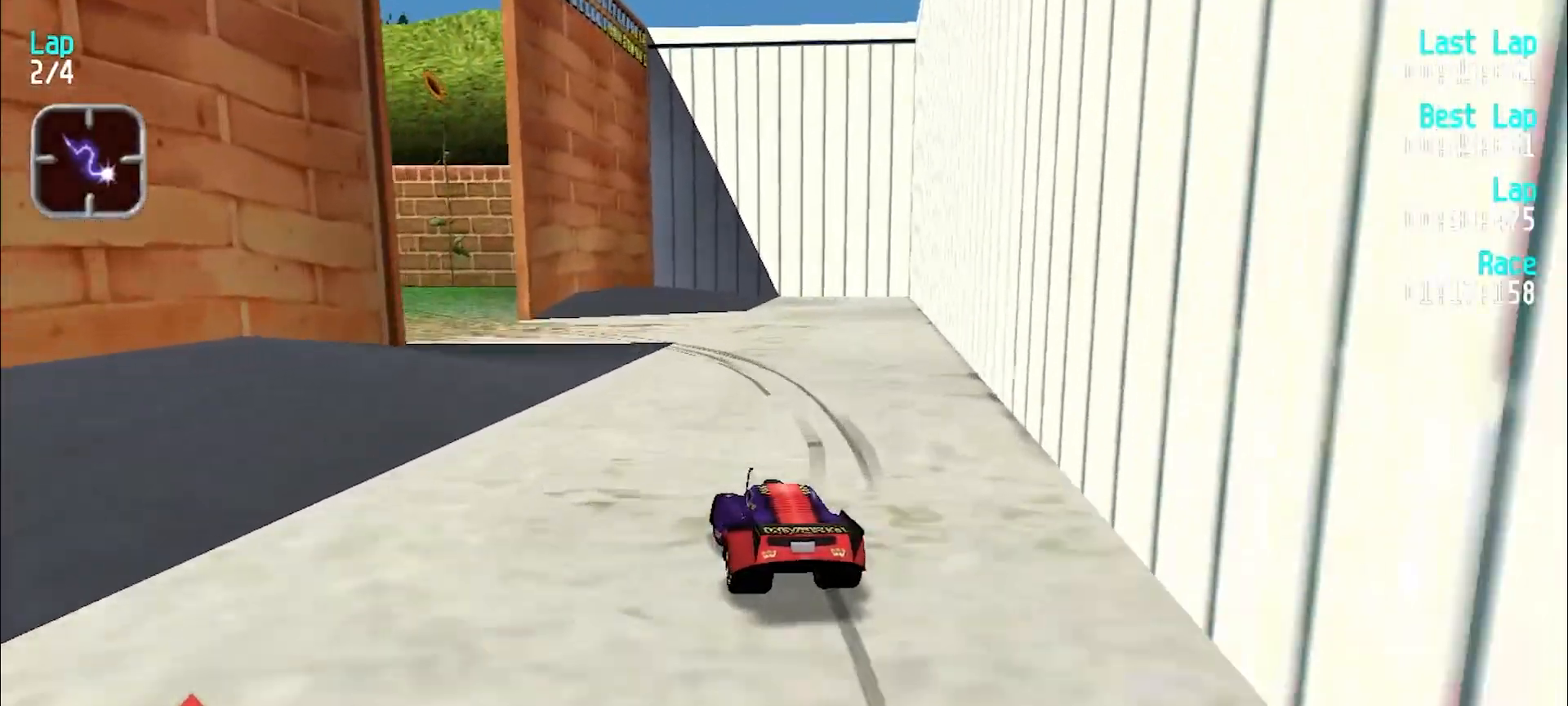
{"keys": ["y"], "events": [[67, "e", "up"]]}
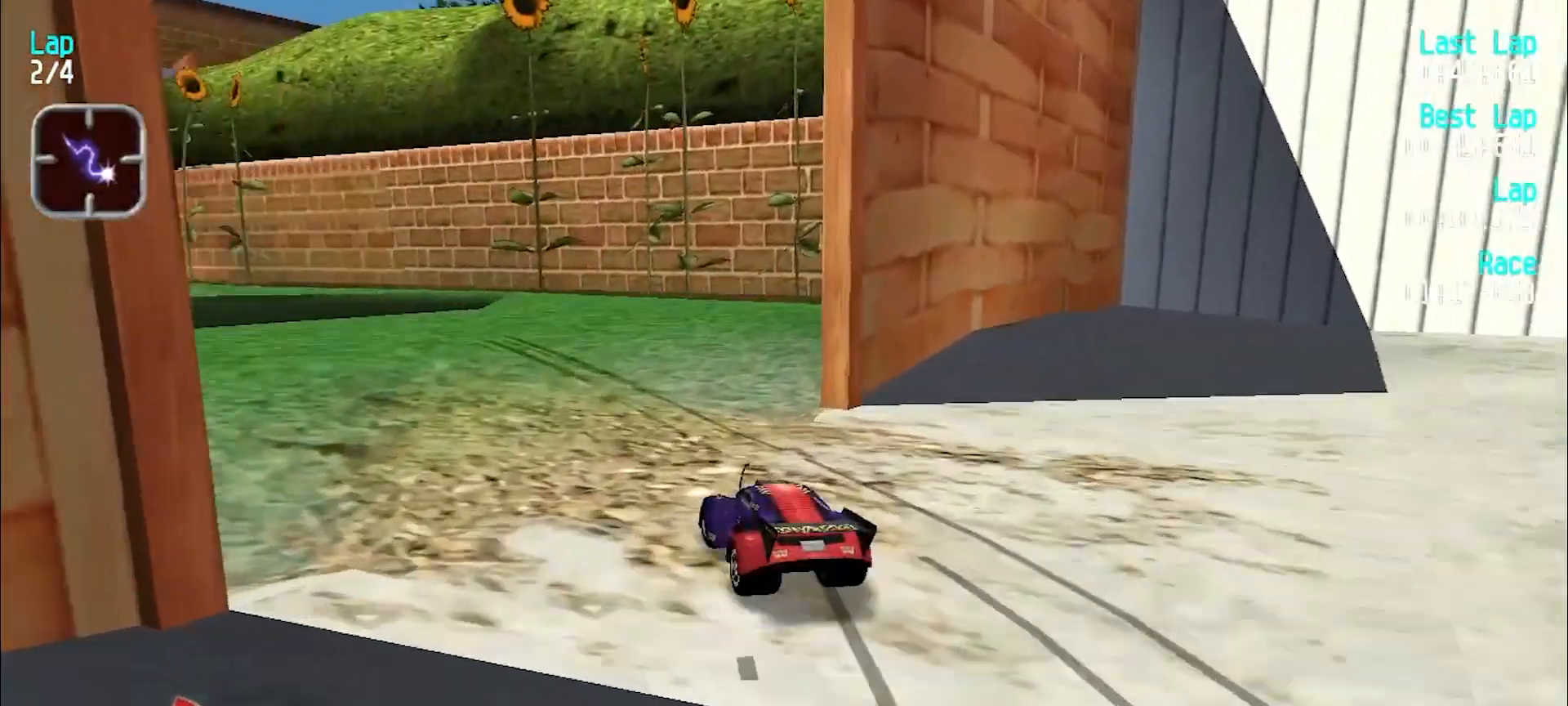
{"keys": ["e", "y"], "events": [[317, "e", "down"]]}
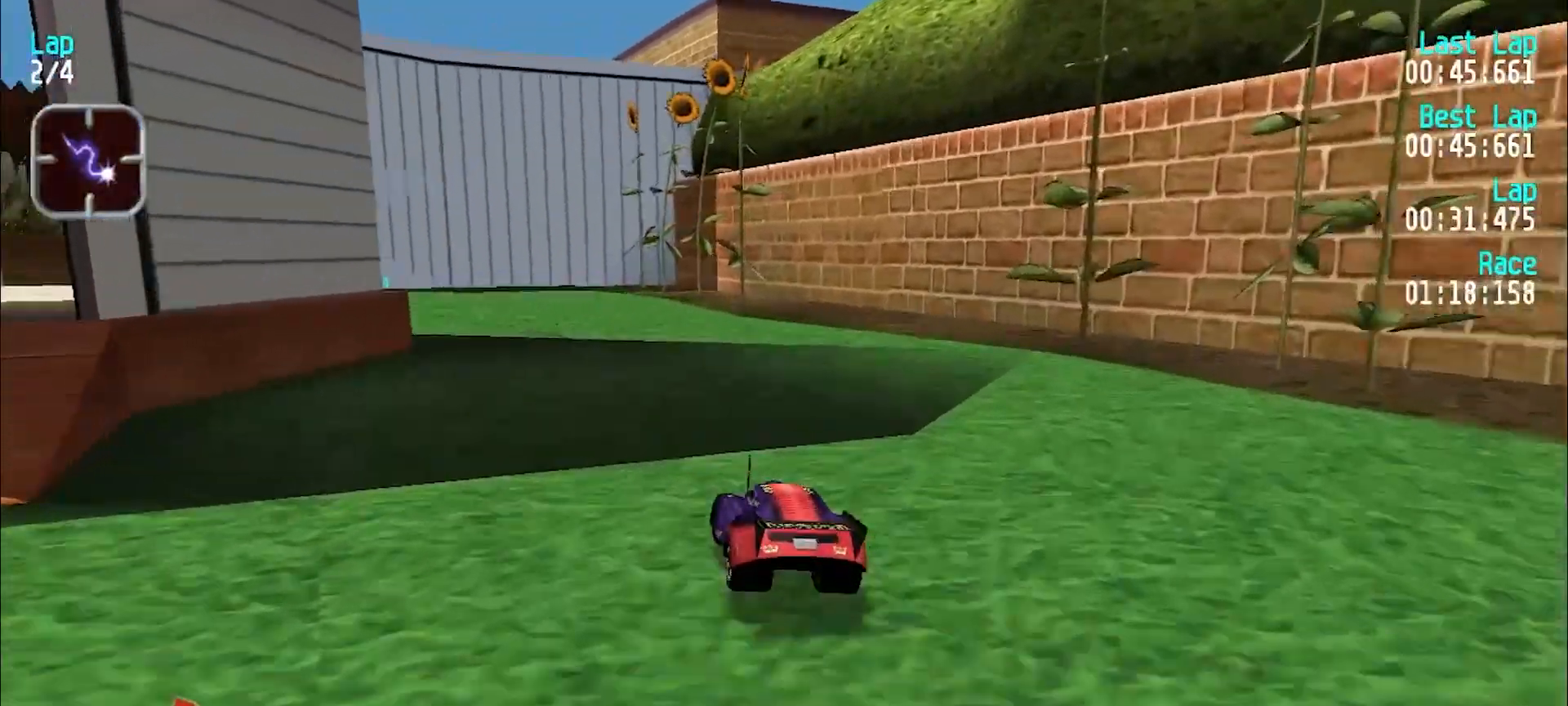
{"keys": ["e", "y"], "events": [[233, "e", "up"], [283, "e", "down"]]}
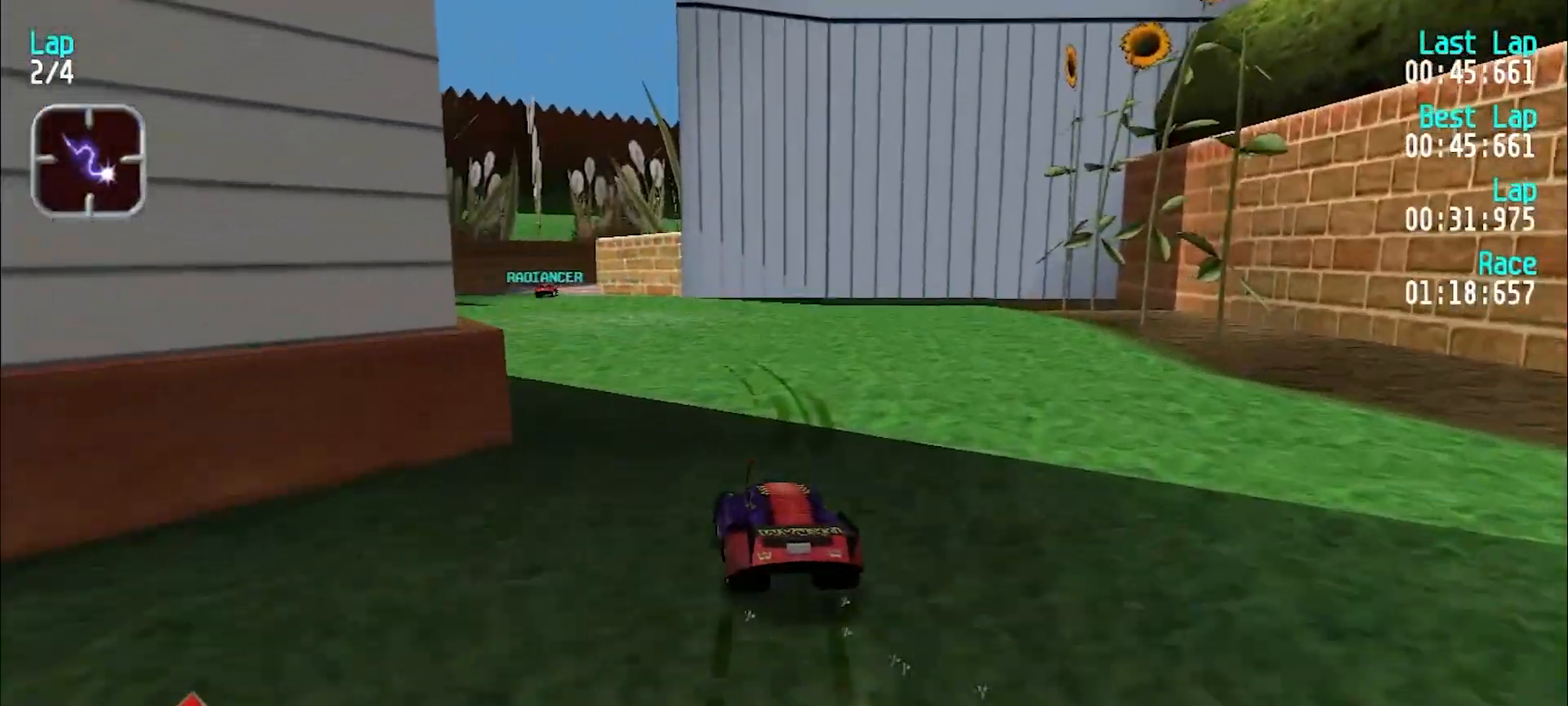
{"keys": ["e"], "events": [[117, "y", "up"], [167, "y", "down"], [267, "y", "up"], [350, "y", "down"], [383, "y", "up"]]}
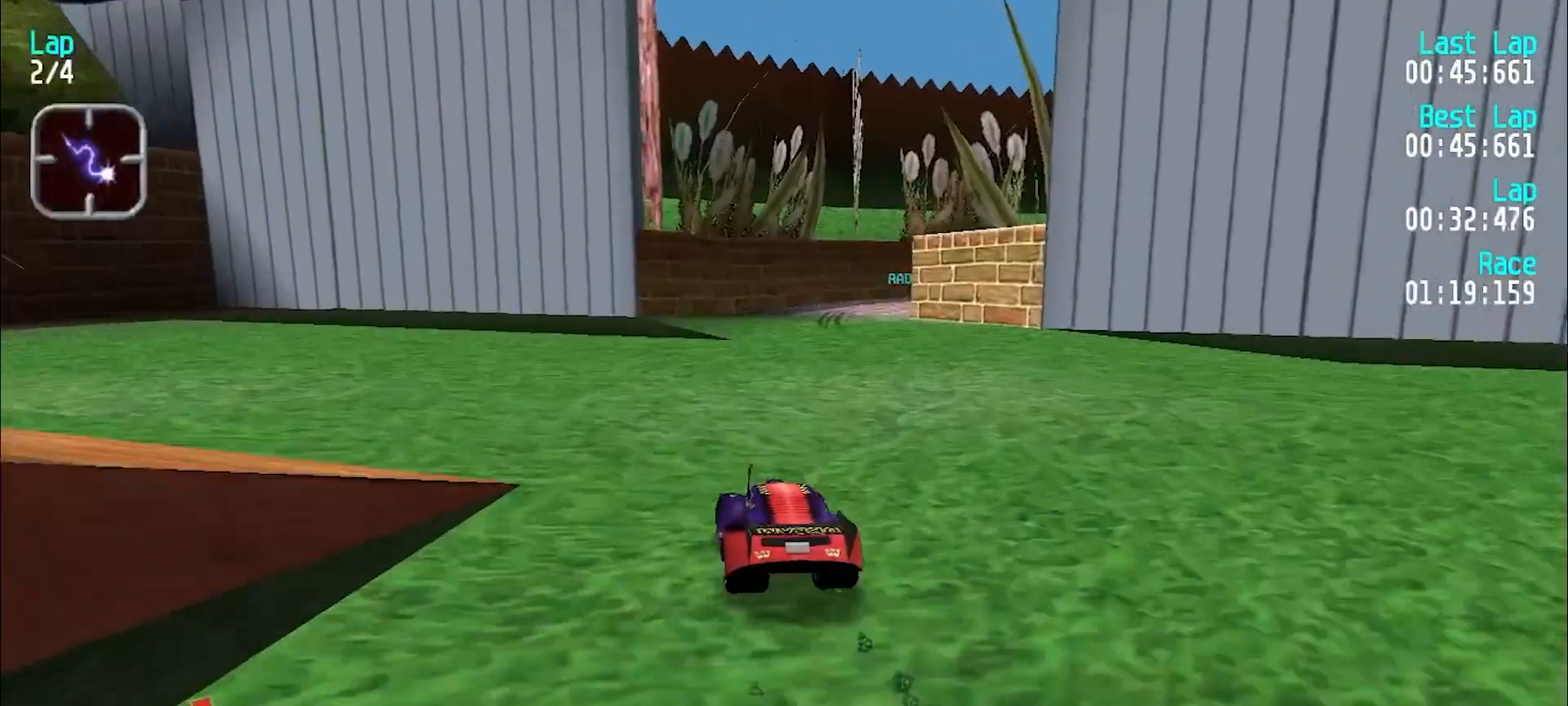
{"keys": ["e", "u"], "events": [[33, "u", "down"], [133, "u", "up"], [217, "u", "down"]]}
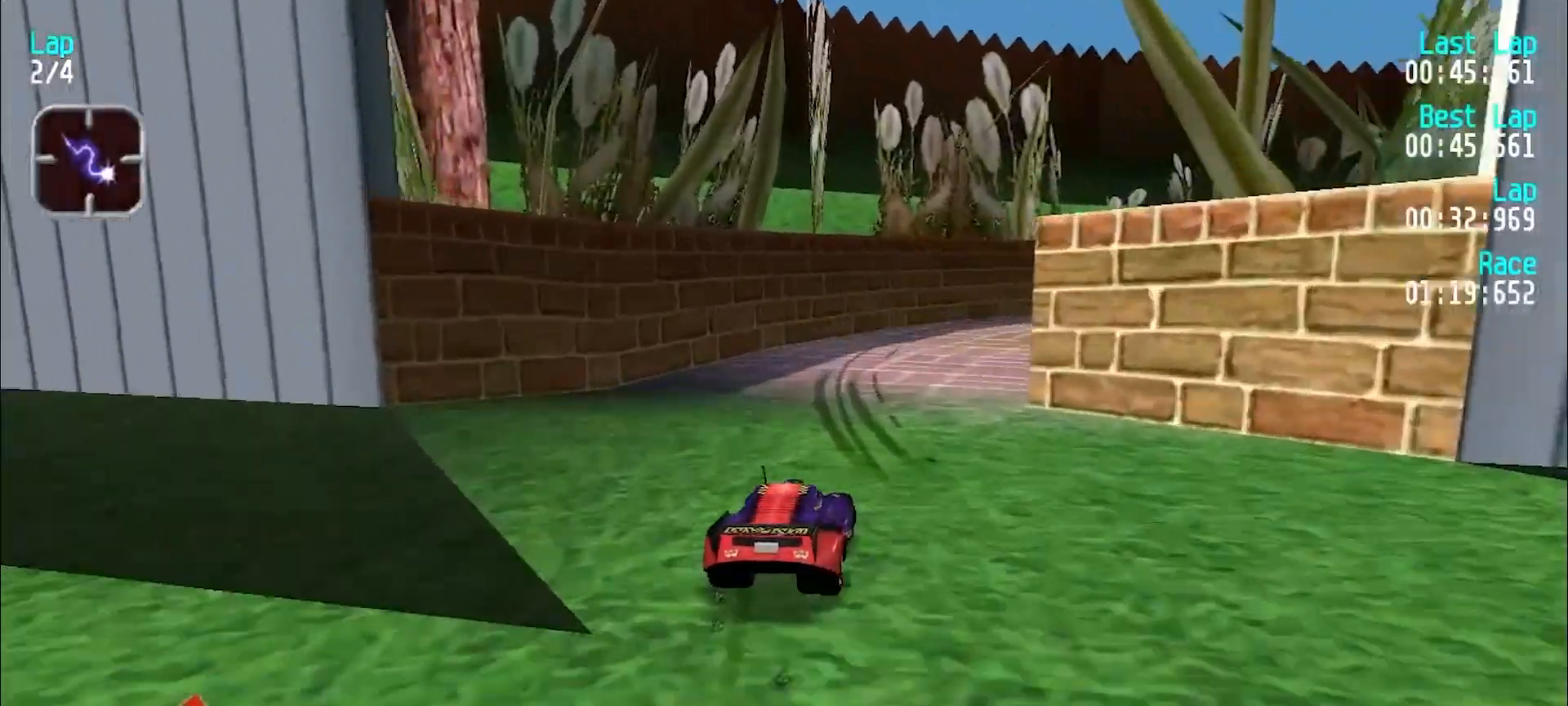
{"keys": ["u"], "events": [[350, "e", "up"]]}
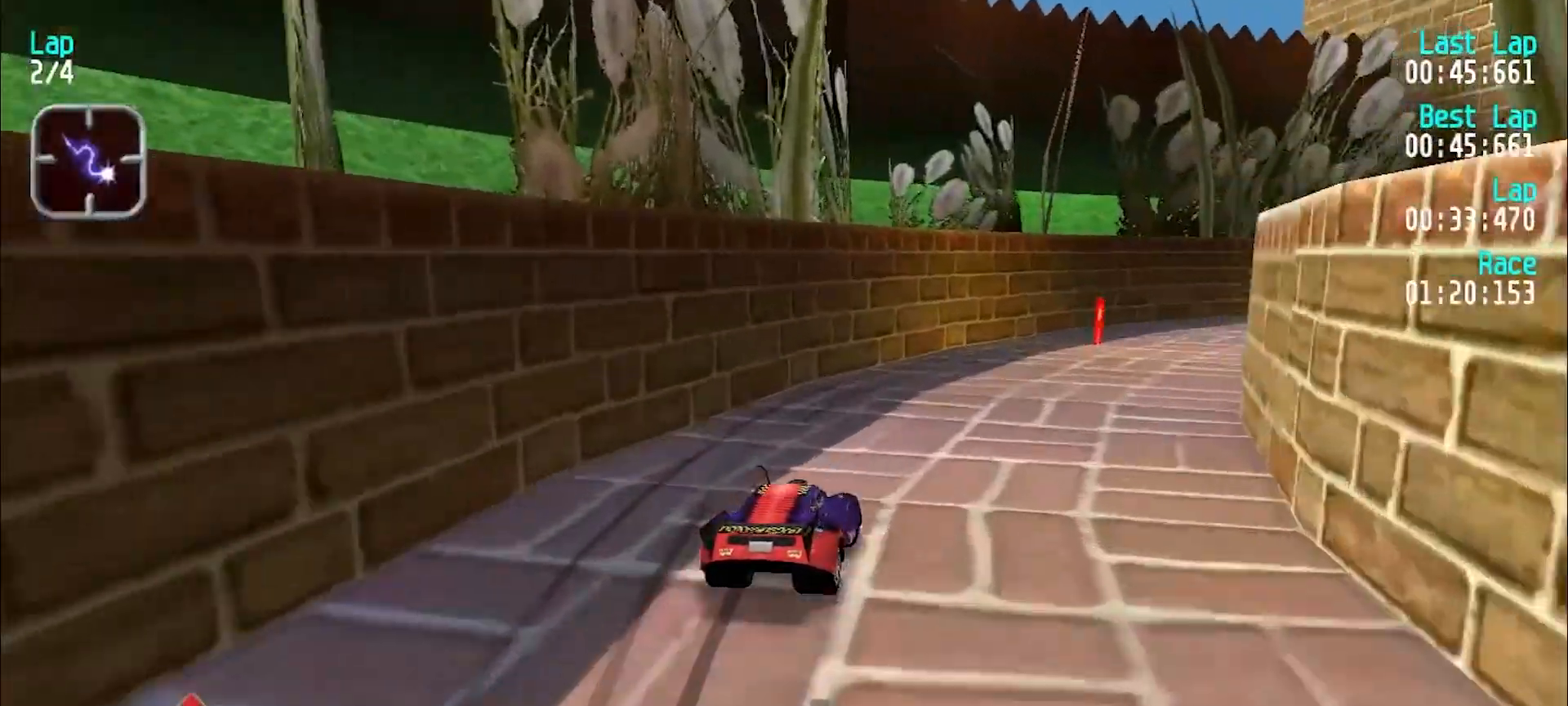
{"keys": ["e", "u"], "events": [[267, "e", "down"]]}
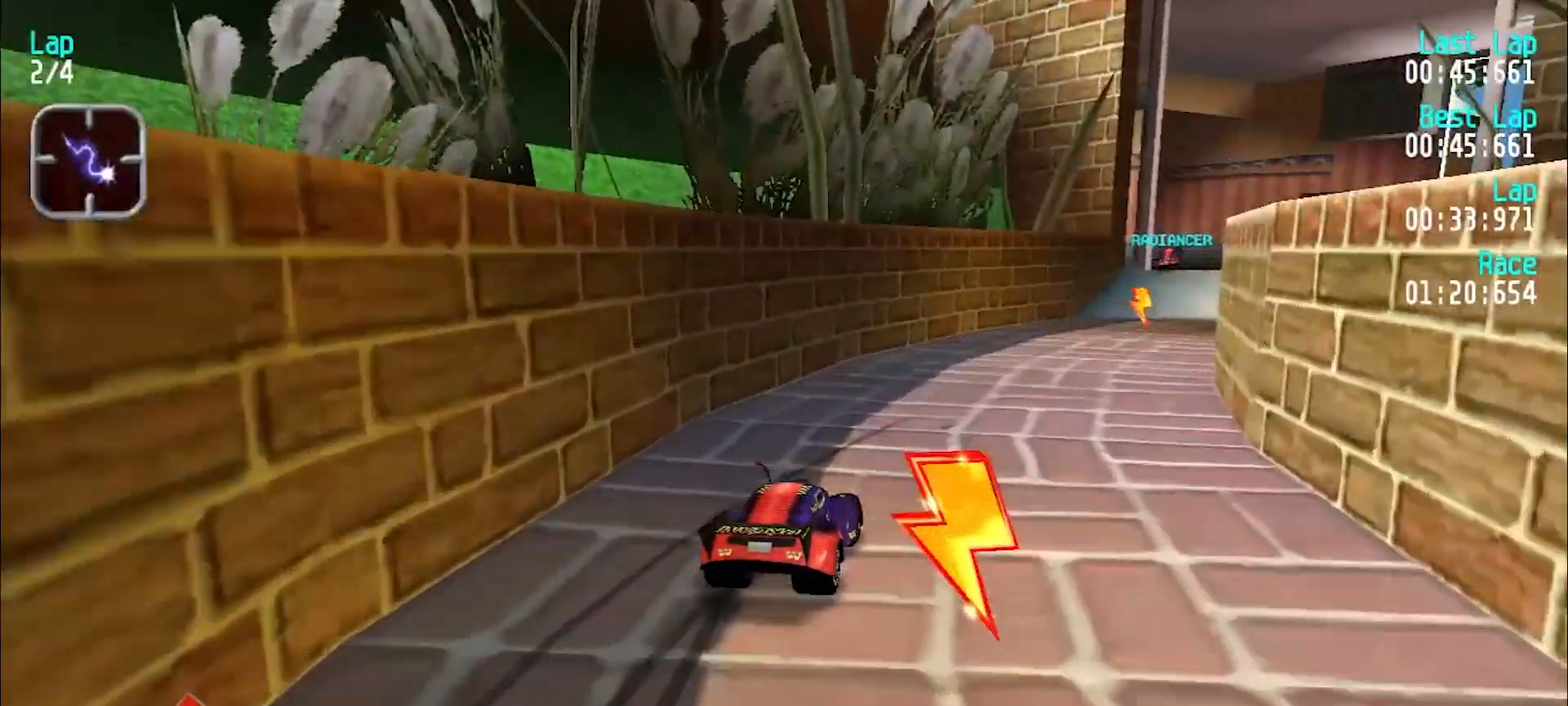
{"keys": ["e"], "events": [[233, "e", "up"], [383, "e", "down"], [467, "u", "up"]]}
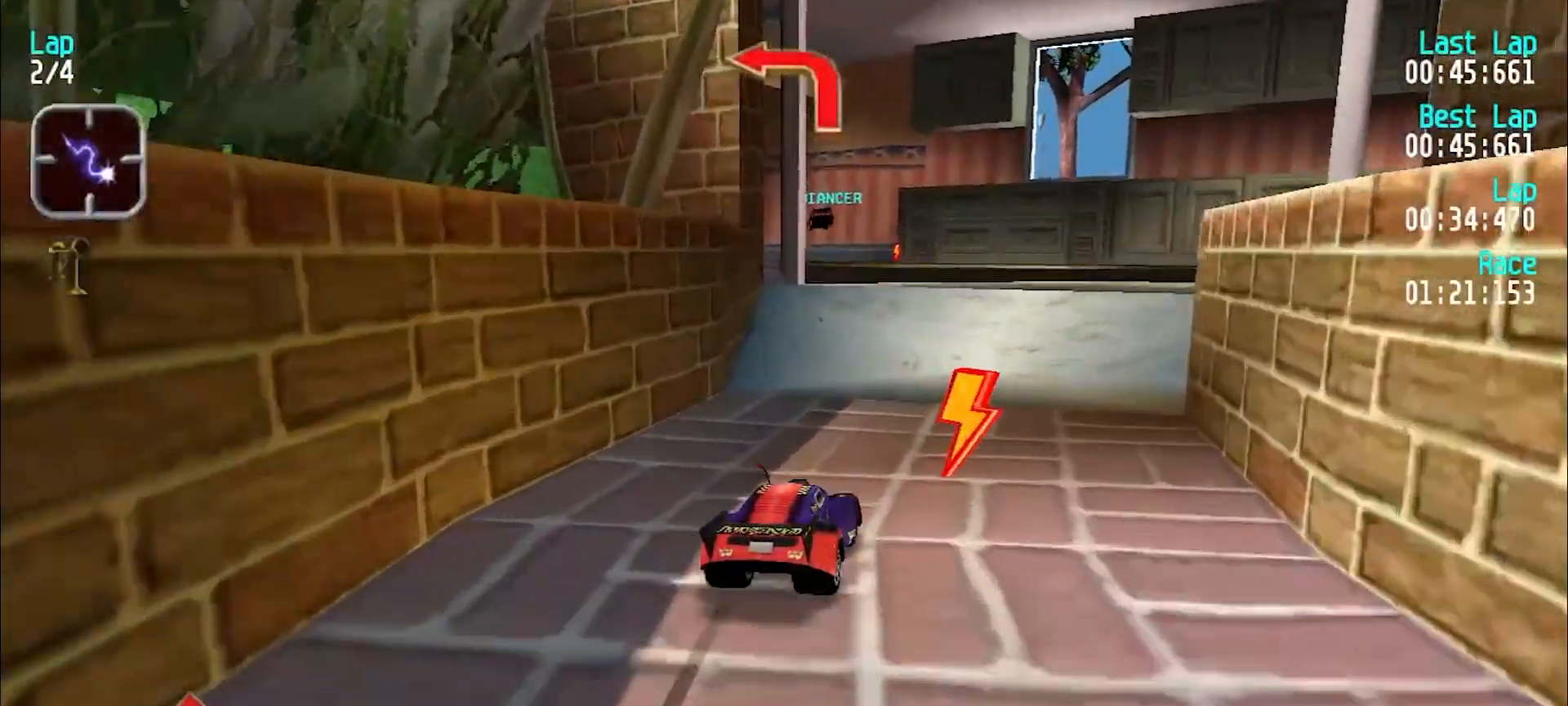
{"keys": [], "events": [[67, "y", "down"], [167, "d", "down"], [167, "y", "up"], [200, "d", "up"], [200, "e", "up"], [433, "y", "down"], [483, "y", "up"]]}
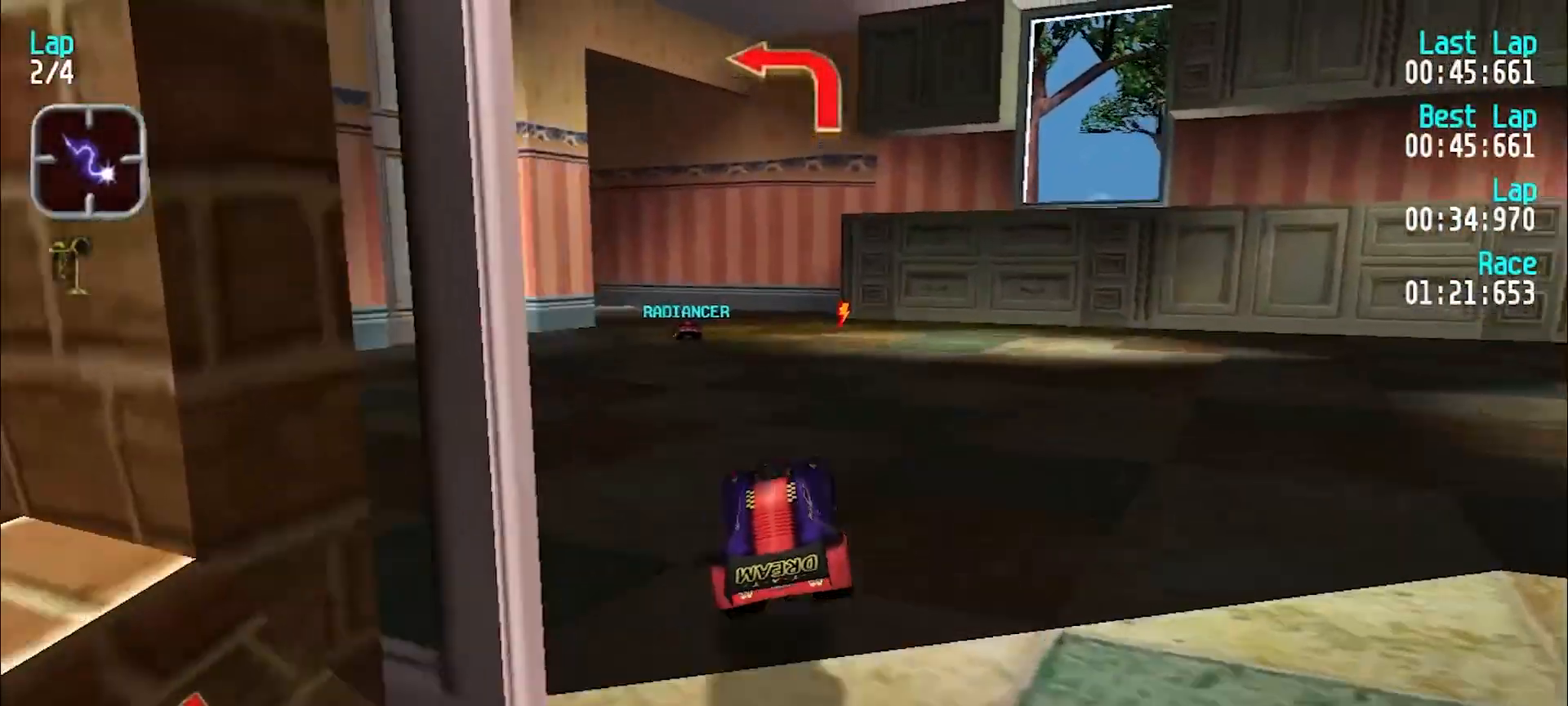
{"keys": ["e"], "events": [[83, "y", "down"], [167, "y", "up"], [467, "e", "down"]]}
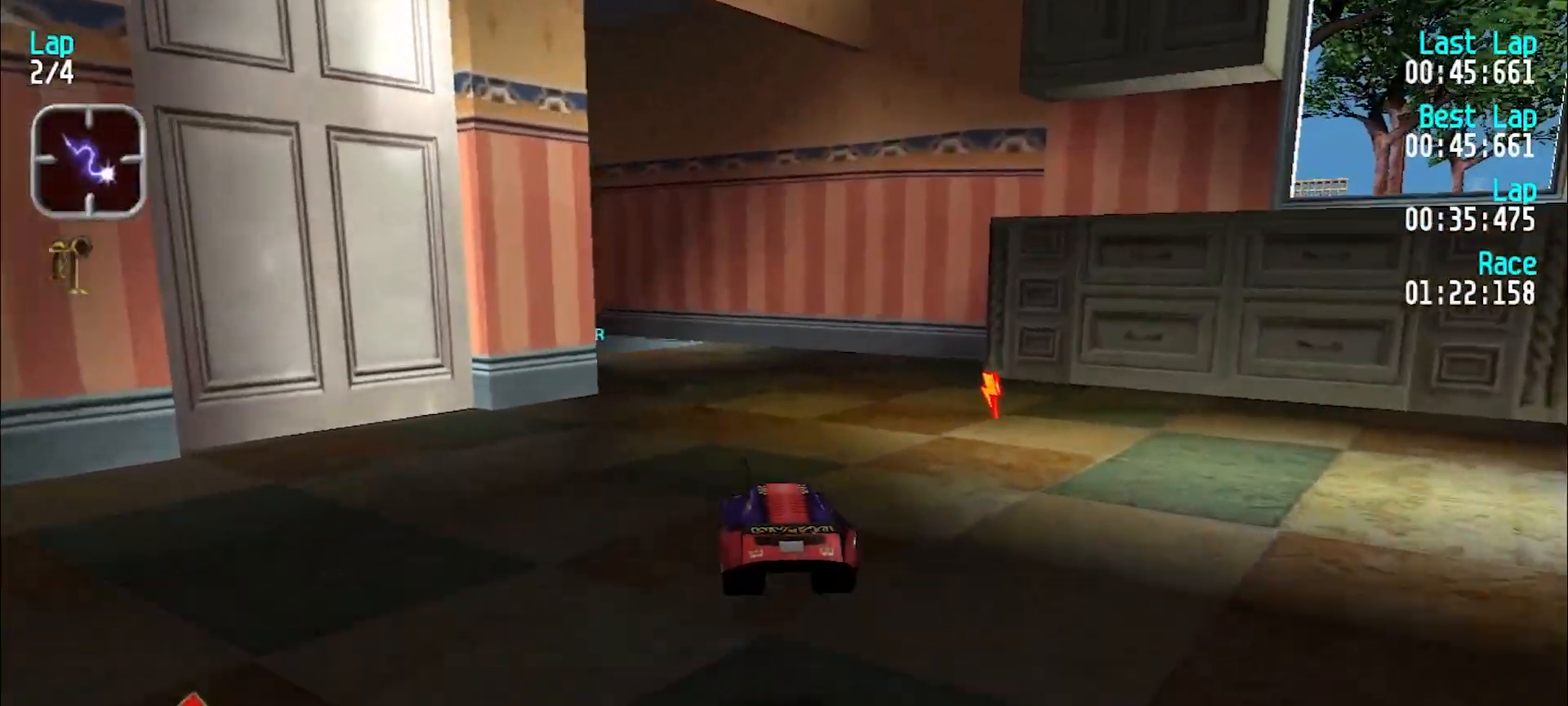
{"keys": ["y"], "events": [[250, "y", "down"], [417, "e", "up"]]}
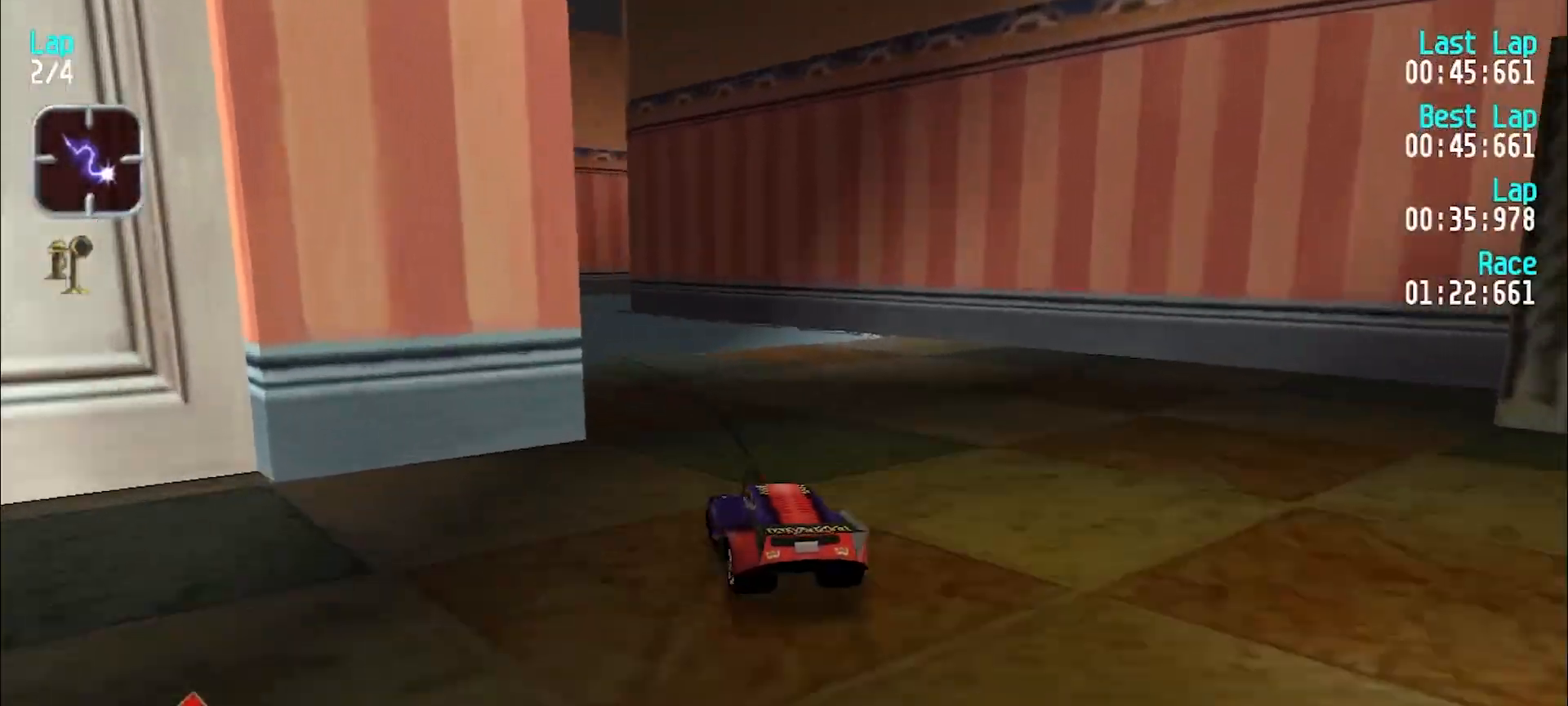
{"keys": ["u"], "events": [[17, "e", "down"], [250, "y", "up"], [350, "u", "down"], [483, "e", "up"]]}
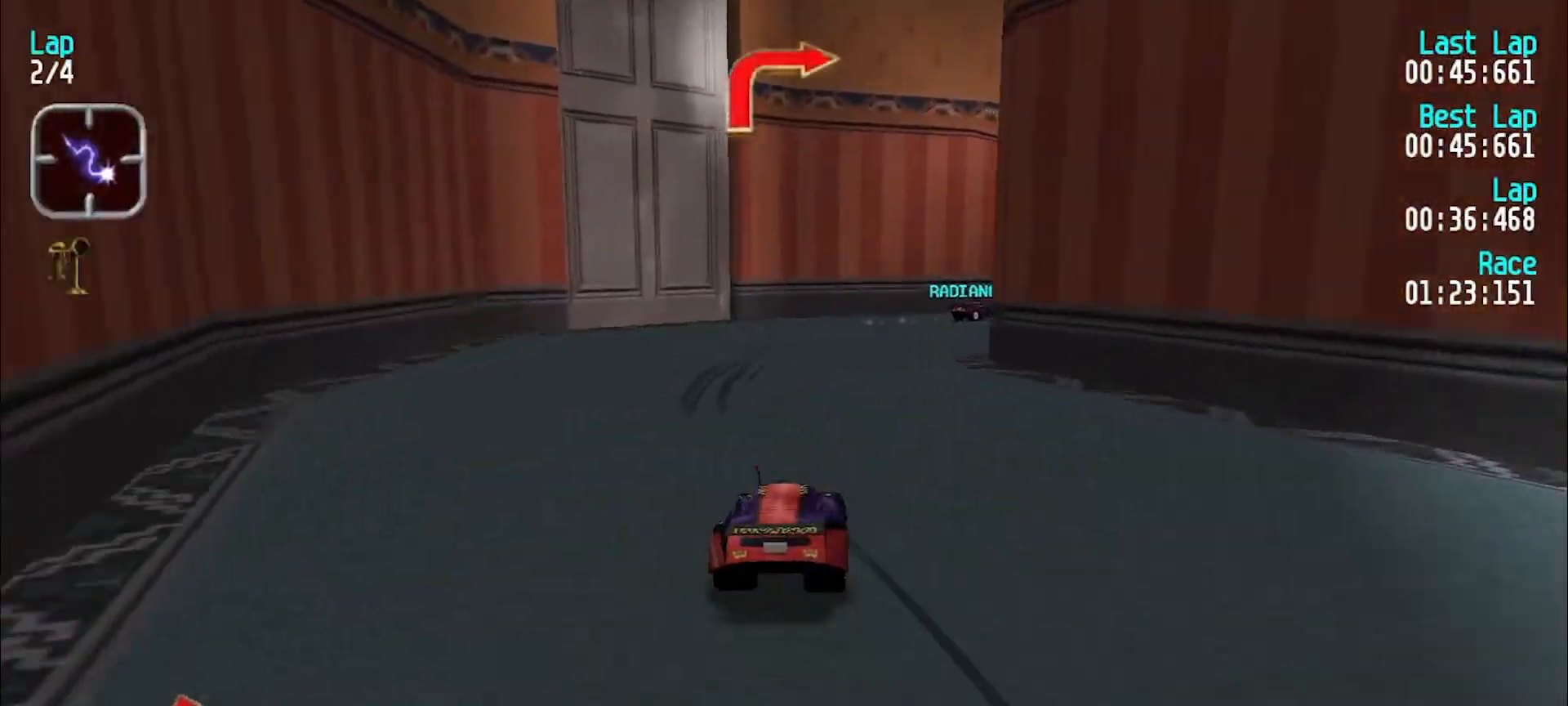
{"keys": ["e", "u"], "events": [[467, "e", "down"]]}
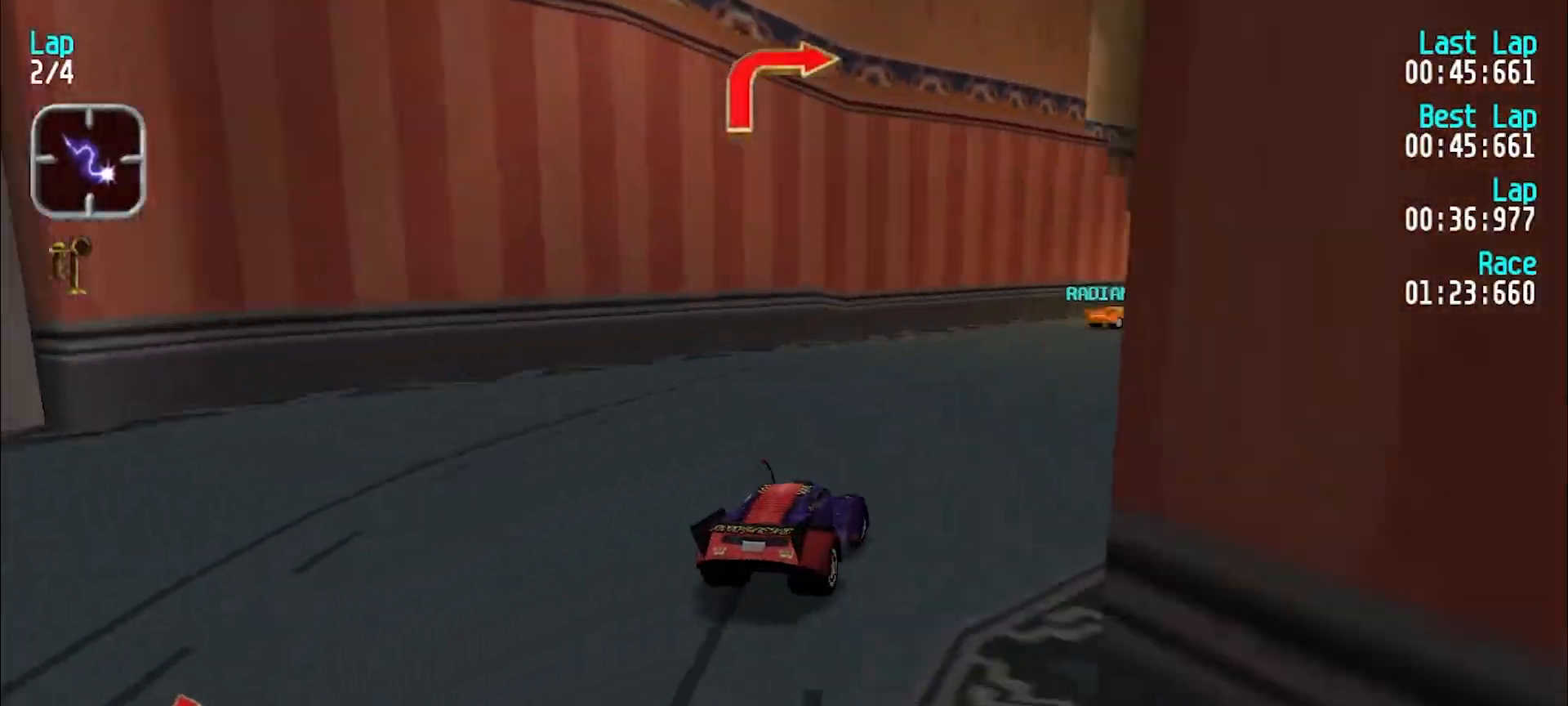
{"keys": ["e", "u"], "events": []}
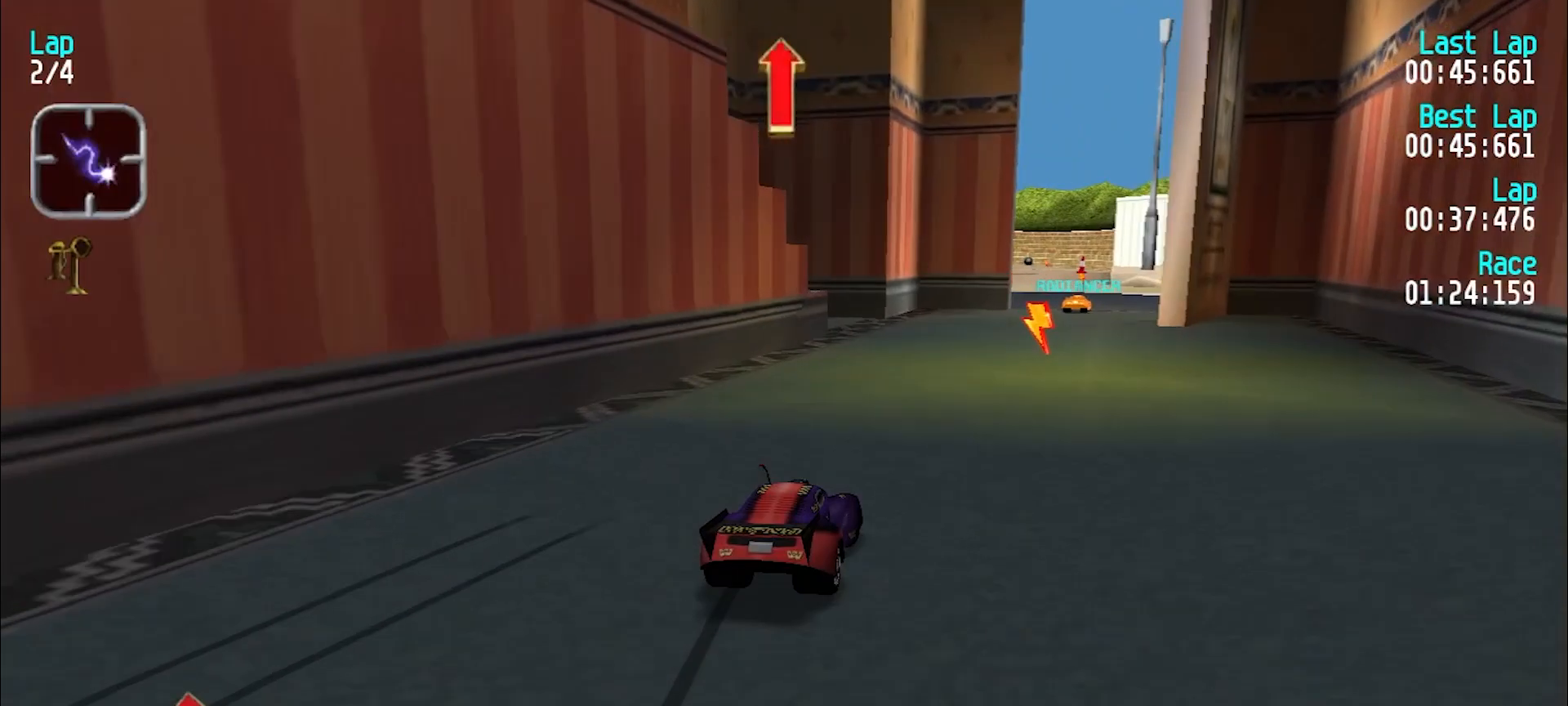
{"keys": ["e", "y"], "events": [[17, "u", "up"], [117, "u", "down"], [217, "u", "up"], [267, "u", "down"], [350, "u", "up"], [433, "y", "down"]]}
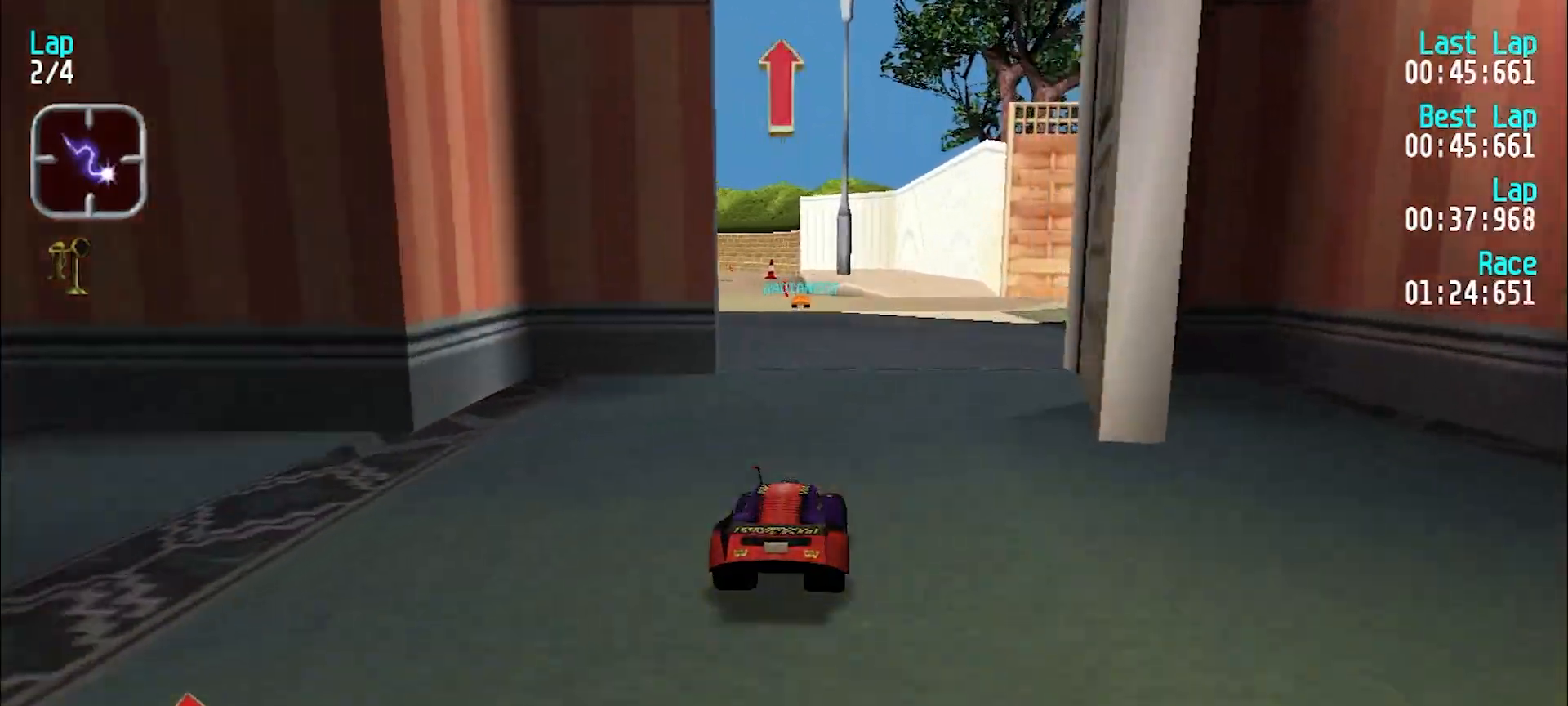
{"keys": ["e"], "events": [[33, "y", "up"], [133, "y", "down"], [183, "y", "up"]]}
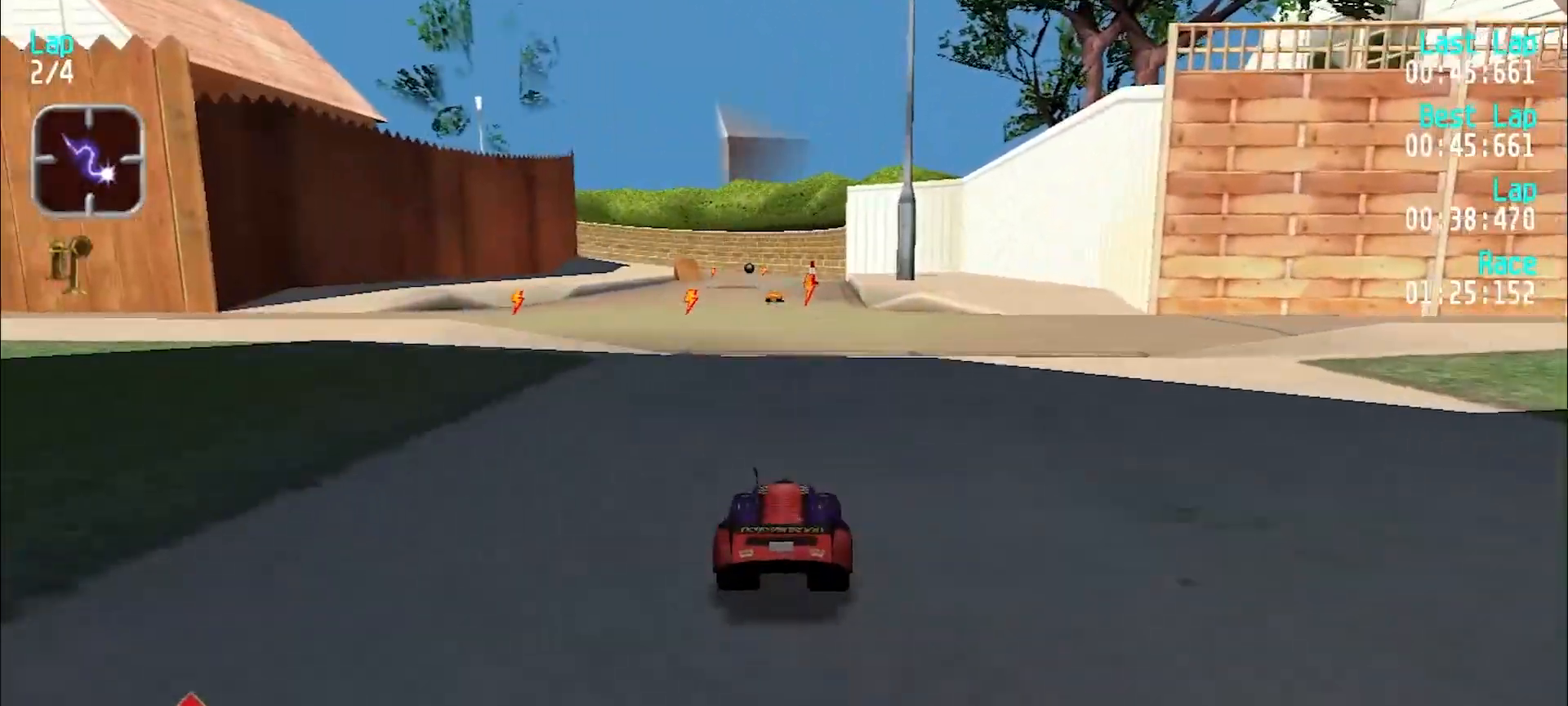
{"keys": ["e"], "events": []}
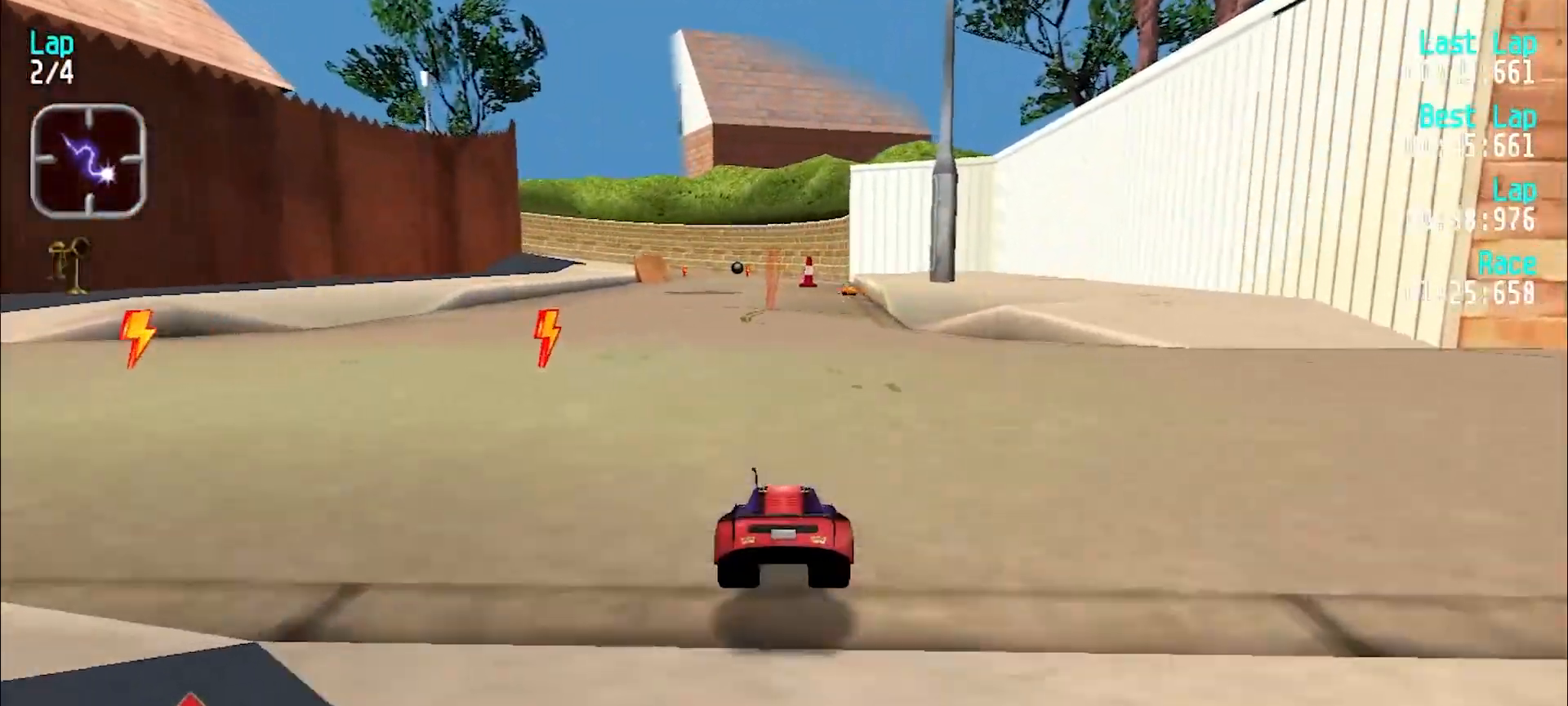
{"keys": ["e", "y"], "events": [[150, "y", "down"], [200, "y", "up"], [483, "y", "down"]]}
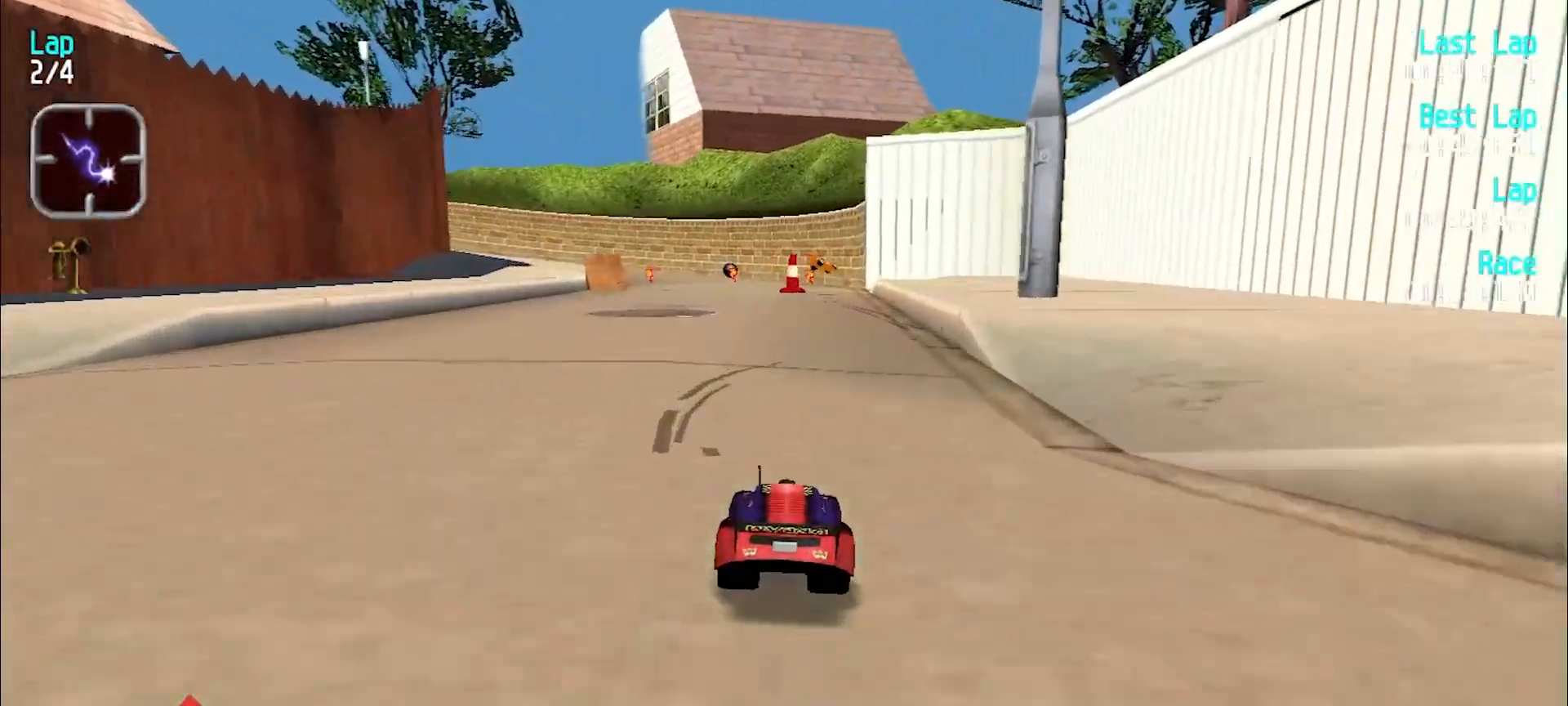
{"keys": ["e", "u"], "events": [[83, "y", "up"], [500, "u", "down"]]}
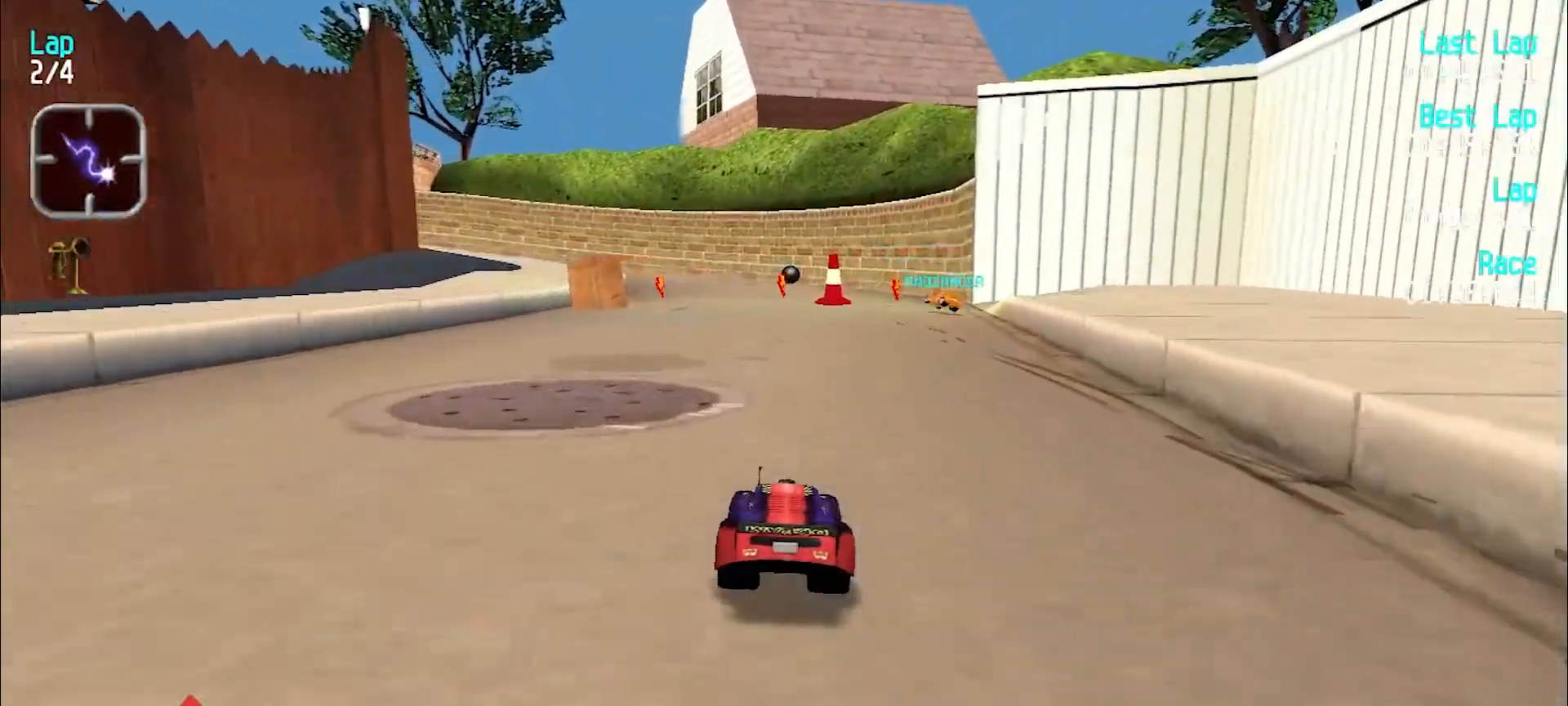
{"keys": ["e", "y"], "events": [[50, "u", "up"], [367, "y", "down"]]}
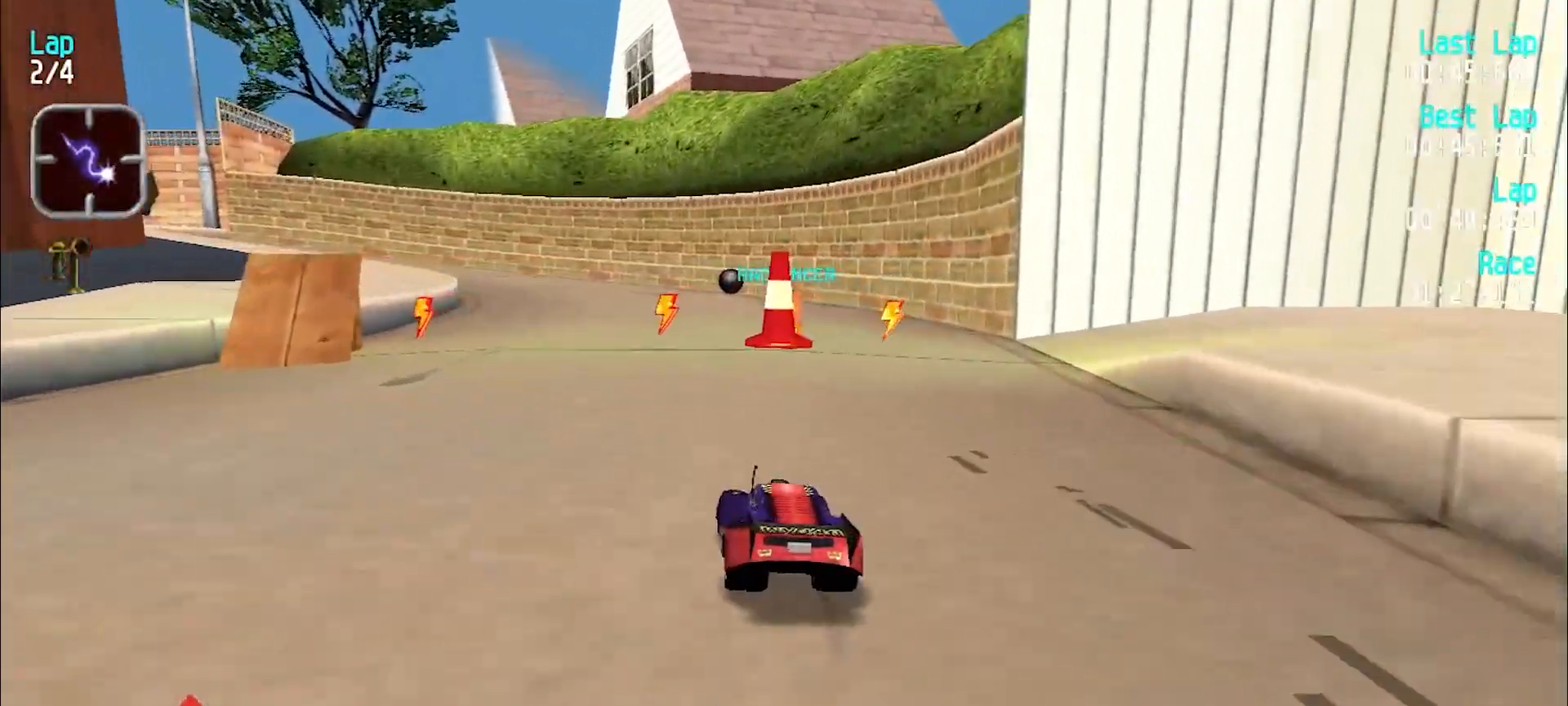
{"keys": ["e", "y"], "events": [[17, "y", "up"], [67, "y", "down"], [200, "y", "up"], [300, "y", "down"], [350, "y", "up"], [483, "y", "down"]]}